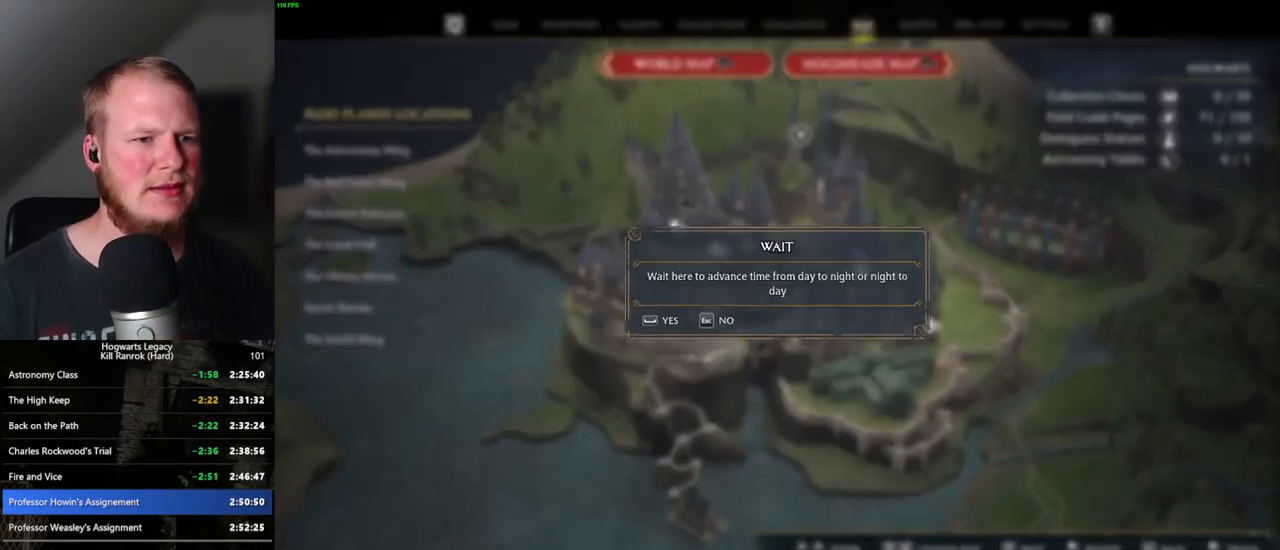
Gameplay with keyboard and mouse; each line is a JSON object with the keys and mouse buttons held at the frame after it. "events" lists presses ("down") and releases ("up") of ".", "/", "0", "1", "2", "3", "4", "5", "6", "7", "8", "9", "a", "alt_l", "alt_r", "b", "backslash", "backspace", "c", "caps_lock", "comma", "ctrl_l", "ctrl_r", "d", "e", "equals", "escape", "f", "f1", "f10", "f11", "f12", "f2", "f3", "f4", "f5", "f6", "f7", "f8", "f9", "g", "h", "i", "j", "k", "l", "lbracket", "m", "minus", "n", "o", "p", "q", "quote", "r", "rbracket", "return", "s", "semicolon", "shift_l", "shift_r", "space", "super_l", "super_r", "t", "tab", "tilde", "u", "v", "w", "x", "y", "z", "mouse_left", "mouse_wheel", "mouse_right", "mouse_mb4" and "mouse_mb5" between this image and that frame as [ms after this image, input, new state], when the widget could be followed in between. "mouse_left", "mouse_wheel", "mouse_right", "mouse_mb4", "mouse_mb5" = the "left", "wheel", "right", "mb4", "mb5" buttons of the "mouse" list. No other keys are recorded. "wheel" means that the mouse wheel is clicked or scrolled. Mouse movement is not recorded.
{"keys": [], "mouse": [], "events": [[350, "space", "down"], [467, "space", "up"]]}
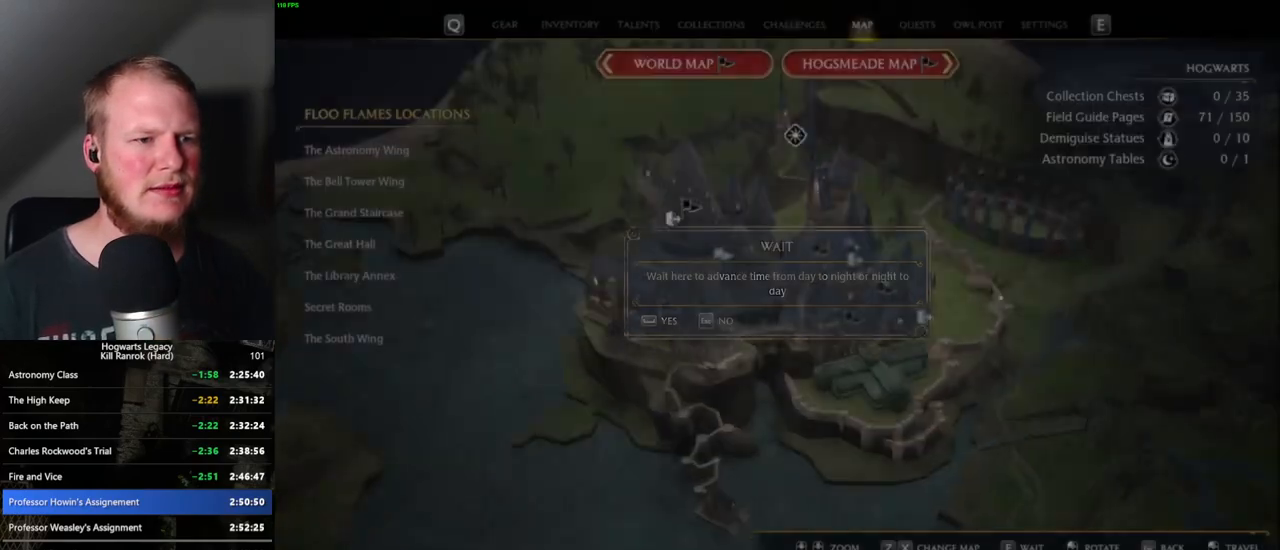
{"keys": [], "mouse": [], "events": []}
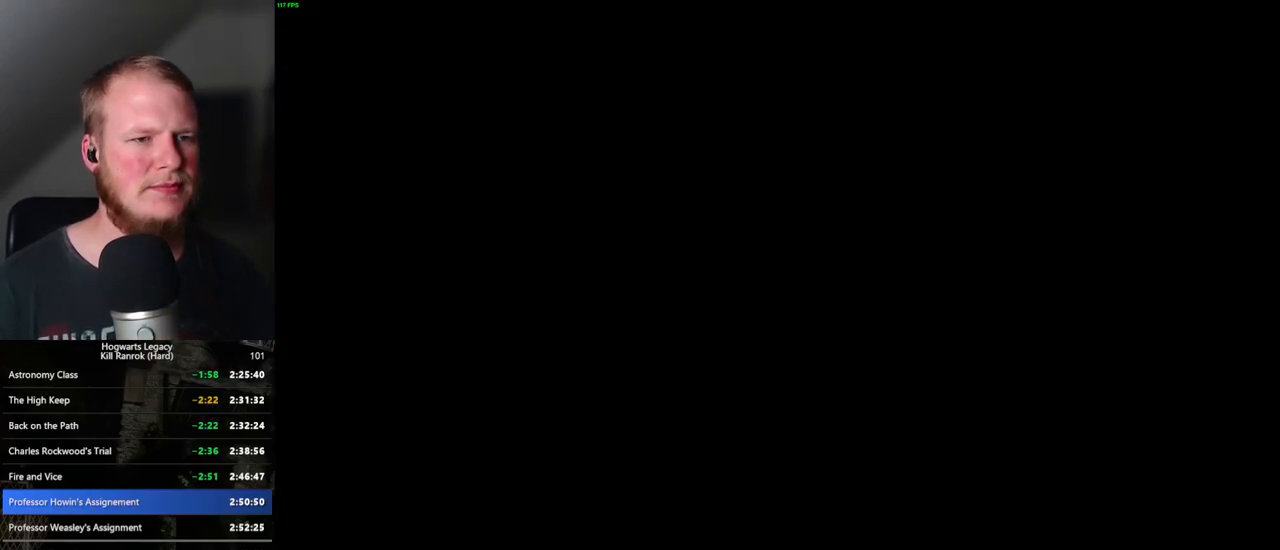
{"keys": ["d", "w"], "mouse": [], "events": [[283, "d", "down"], [383, "w", "down"]]}
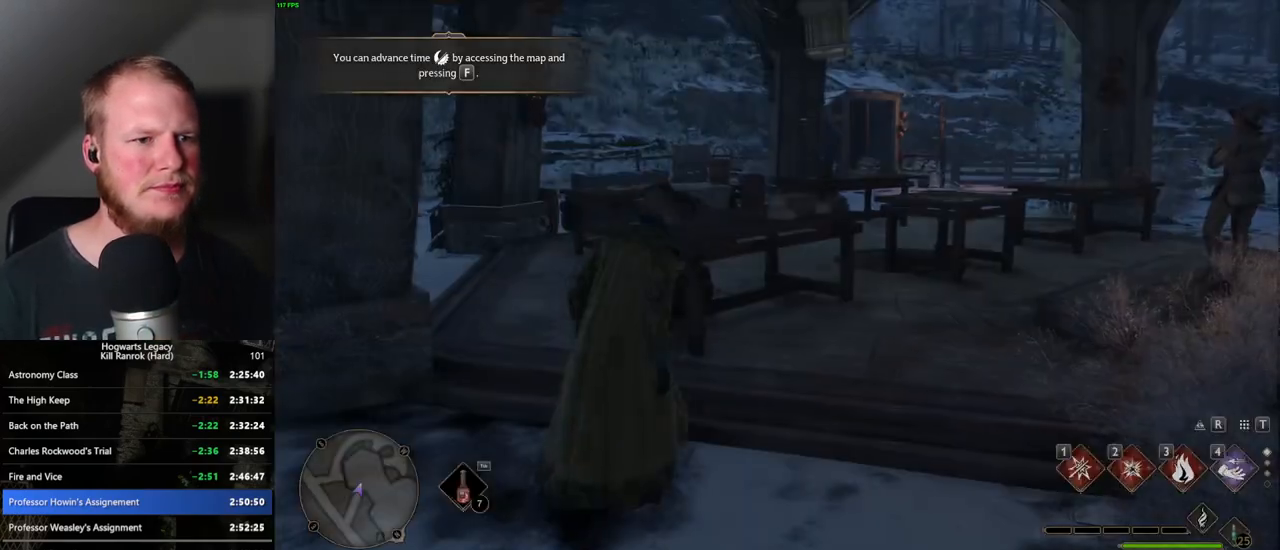
{"keys": ["d", "w"], "mouse": [], "events": []}
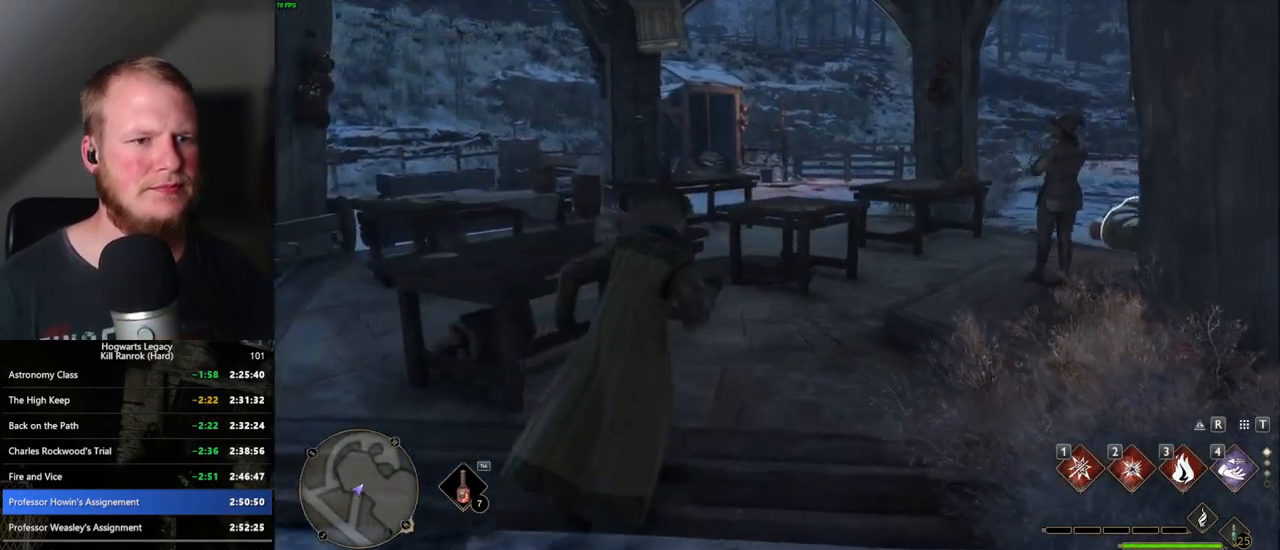
{"keys": [], "mouse": [], "events": [[50, "w", "up"], [200, "d", "up"]]}
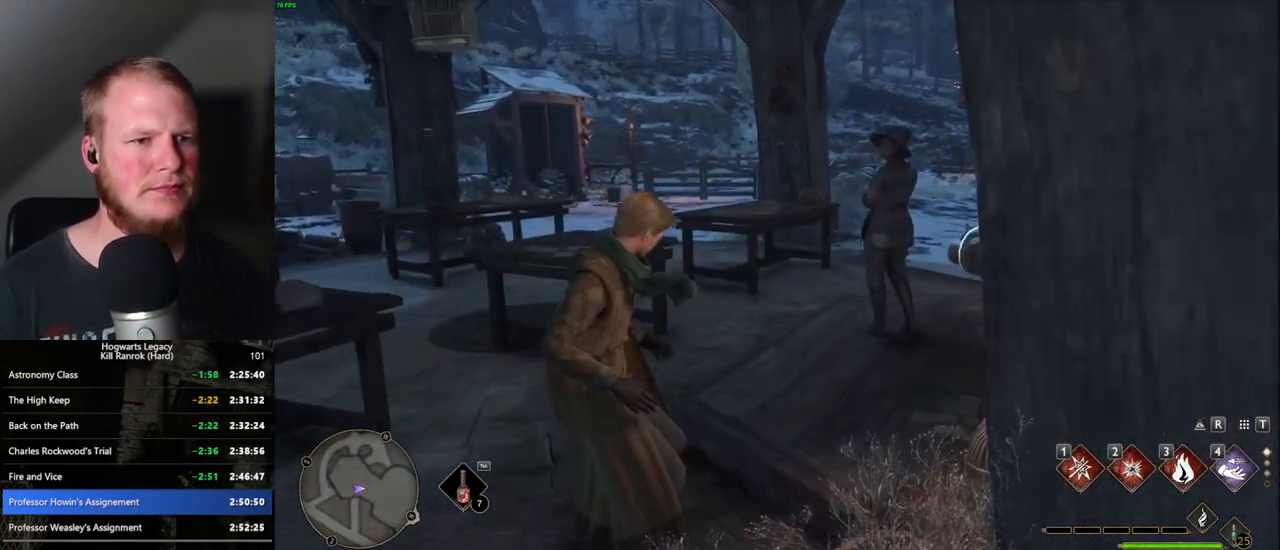
{"keys": ["a", "s"], "mouse": [], "events": [[117, "s", "down"], [283, "a", "down"]]}
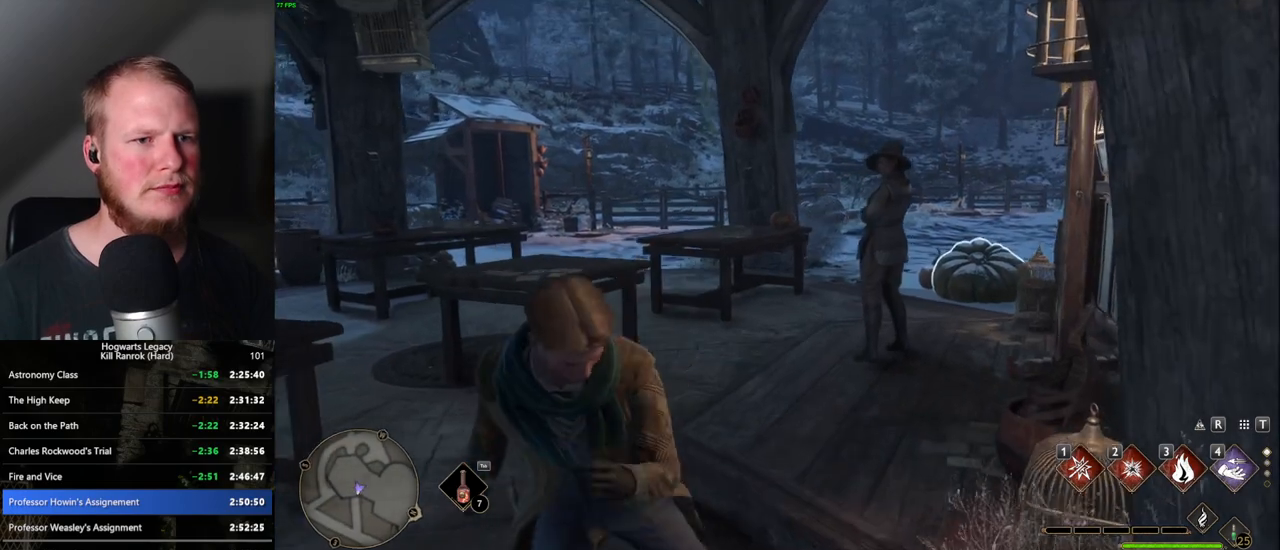
{"keys": ["s"], "mouse": [], "events": [[183, "a", "up"]]}
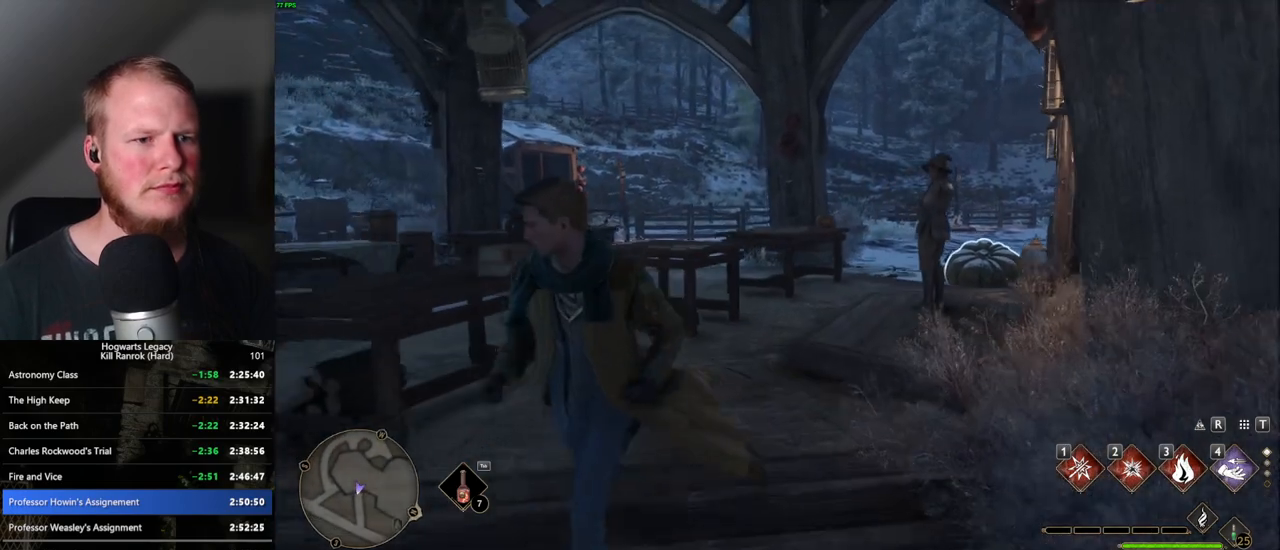
{"keys": ["w"], "mouse": [], "events": [[183, "s", "up"], [317, "w", "down"]]}
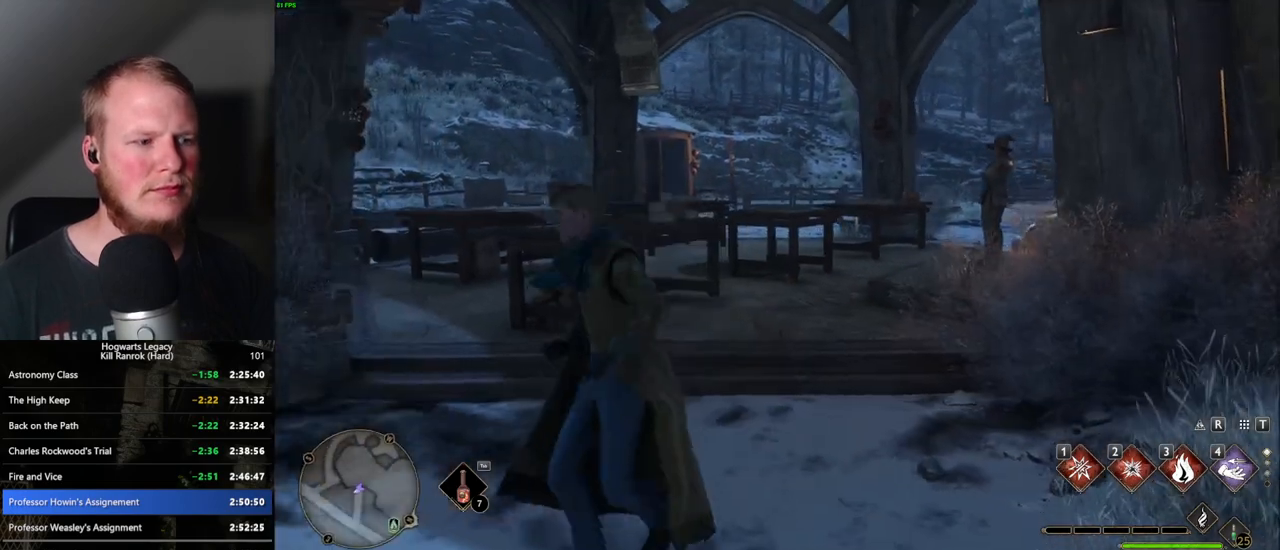
{"keys": [], "mouse": [], "events": [[83, "w", "up"], [383, "m", "down"], [500, "m", "up"]]}
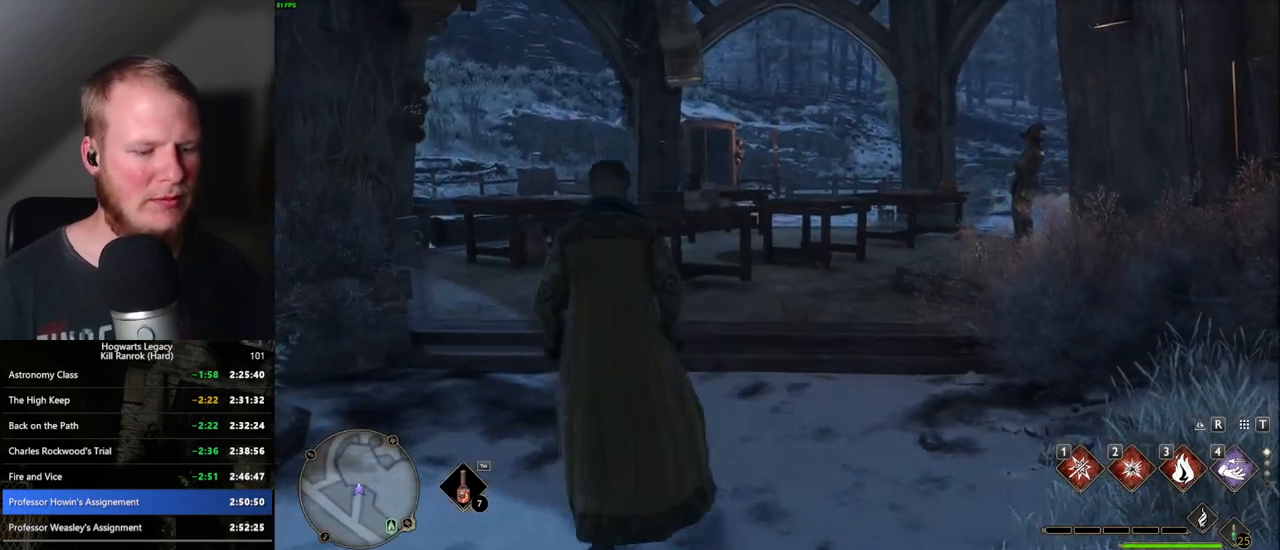
{"keys": [], "mouse": [], "events": [[283, "w", "down"], [500, "w", "up"]]}
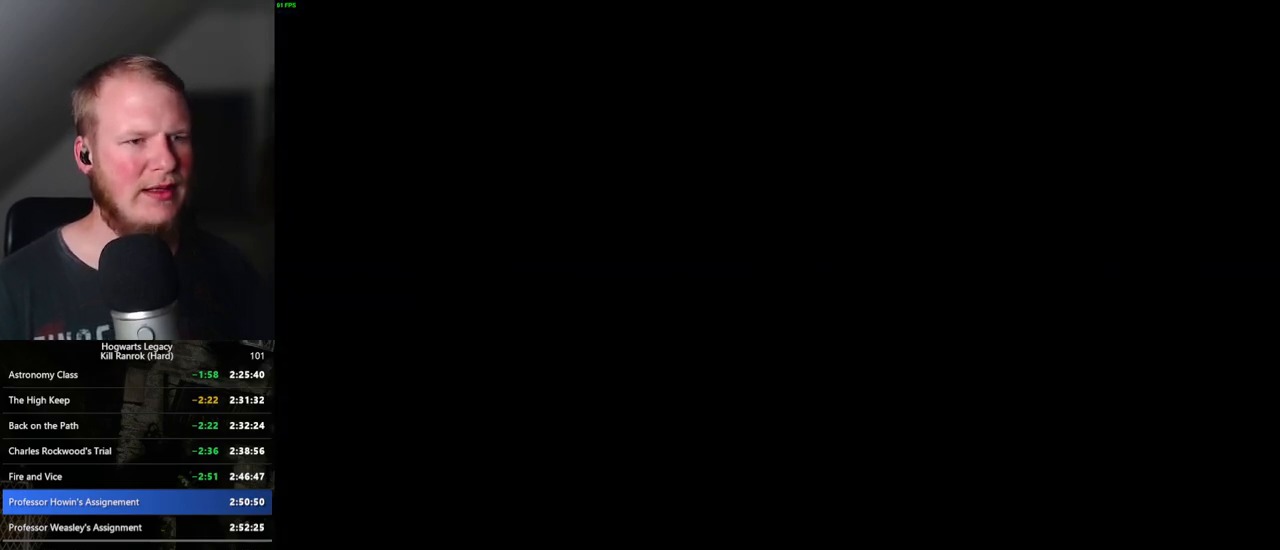
{"keys": [], "mouse": [], "events": []}
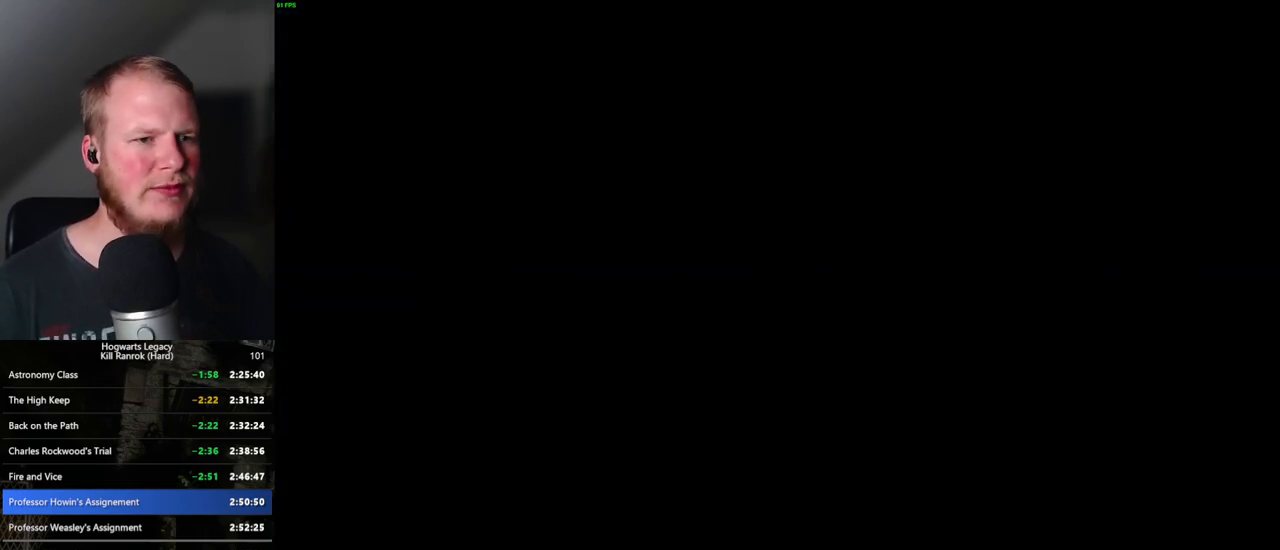
{"keys": [], "mouse": [], "events": [[383, "f", "down"], [483, "f", "up"]]}
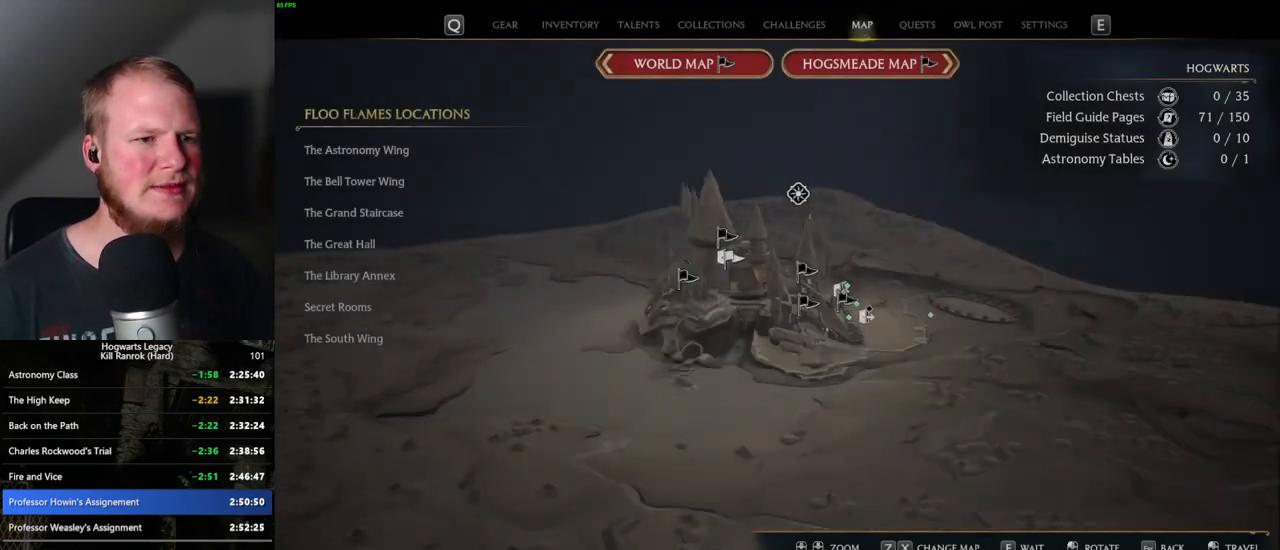
{"keys": [], "mouse": [], "events": [[267, "f", "down"], [367, "f", "up"]]}
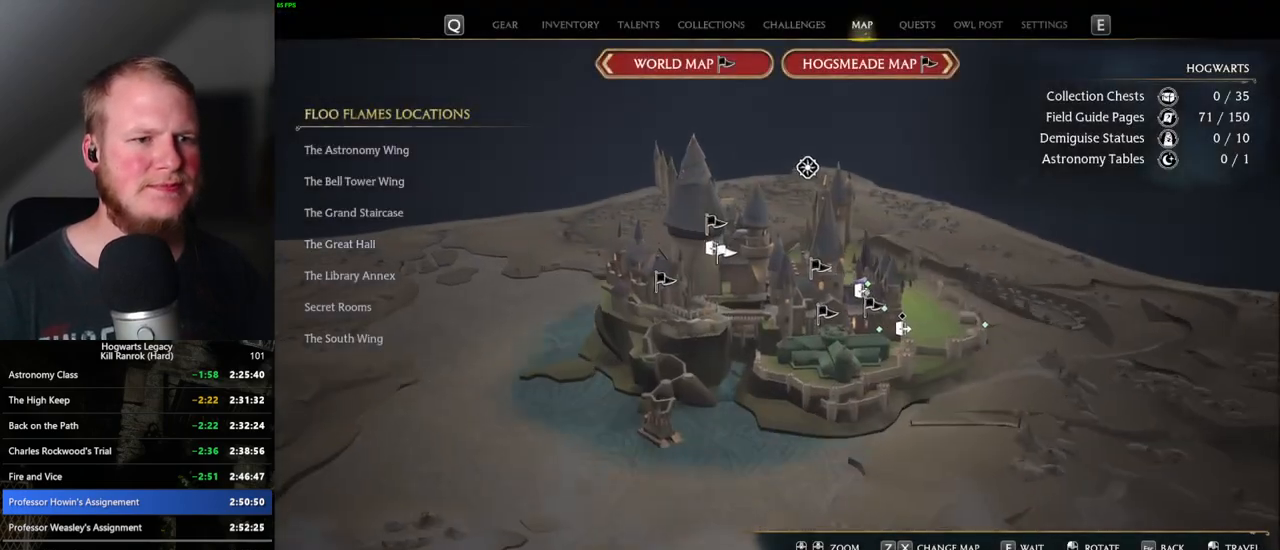
{"keys": [], "mouse": [], "events": [[217, "f", "down"], [250, "f", "up"]]}
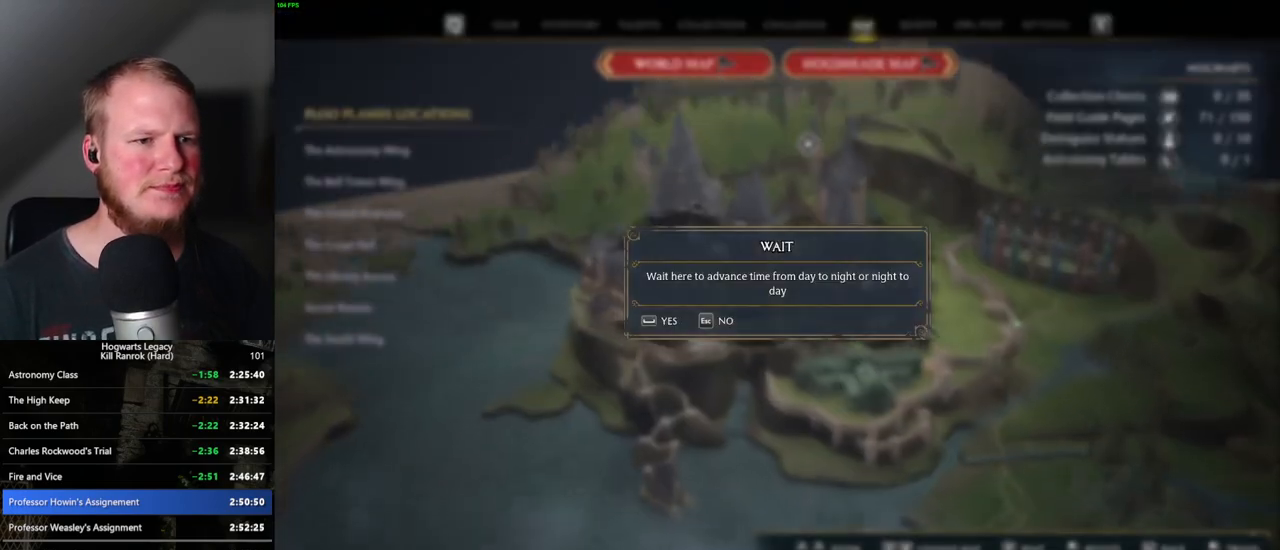
{"keys": ["w"], "mouse": [], "events": [[150, "space", "down"], [250, "space", "up"], [367, "w", "down"]]}
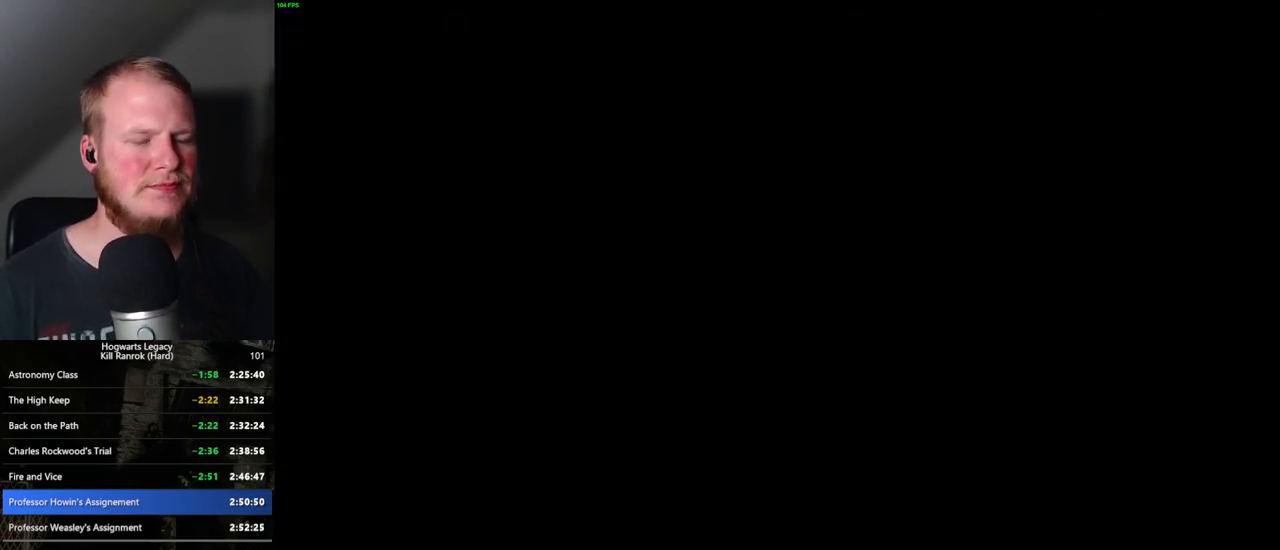
{"keys": ["w"], "mouse": [], "events": []}
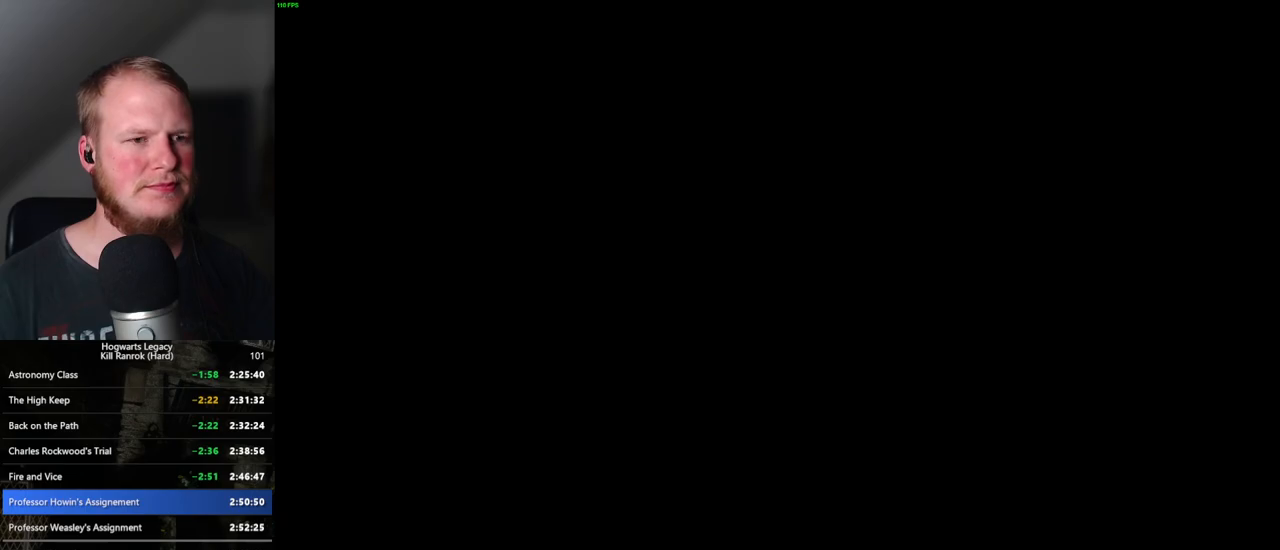
{"keys": ["d", "w"], "mouse": [], "events": [[50, "d", "down"], [267, "d", "up"], [500, "d", "down"]]}
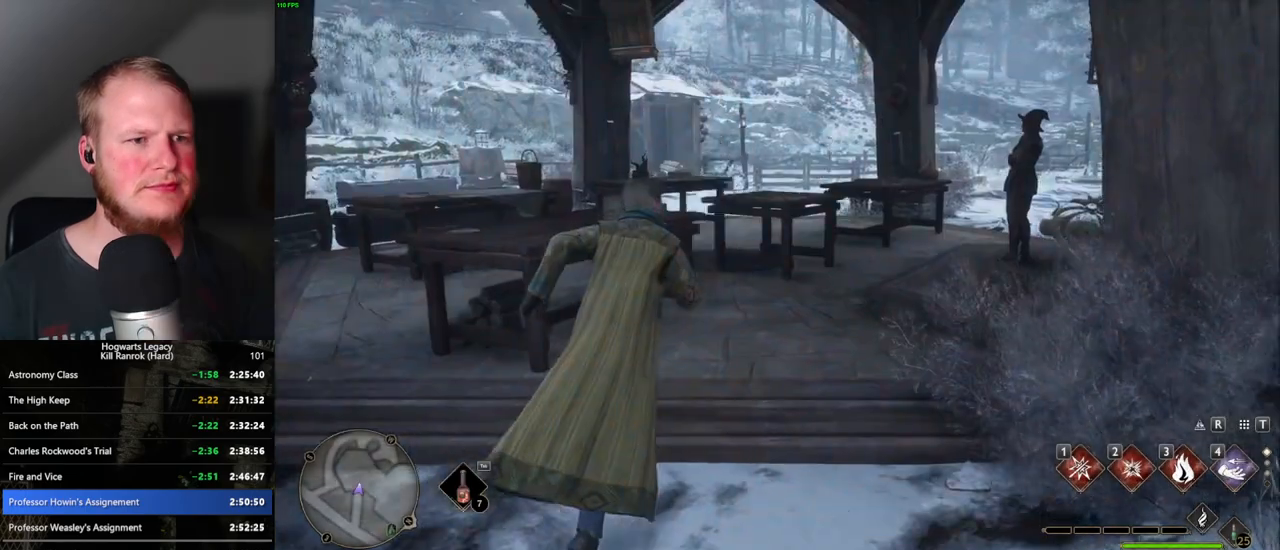
{"keys": [], "mouse": [], "events": [[33, "d", "up"], [50, "w", "up"]]}
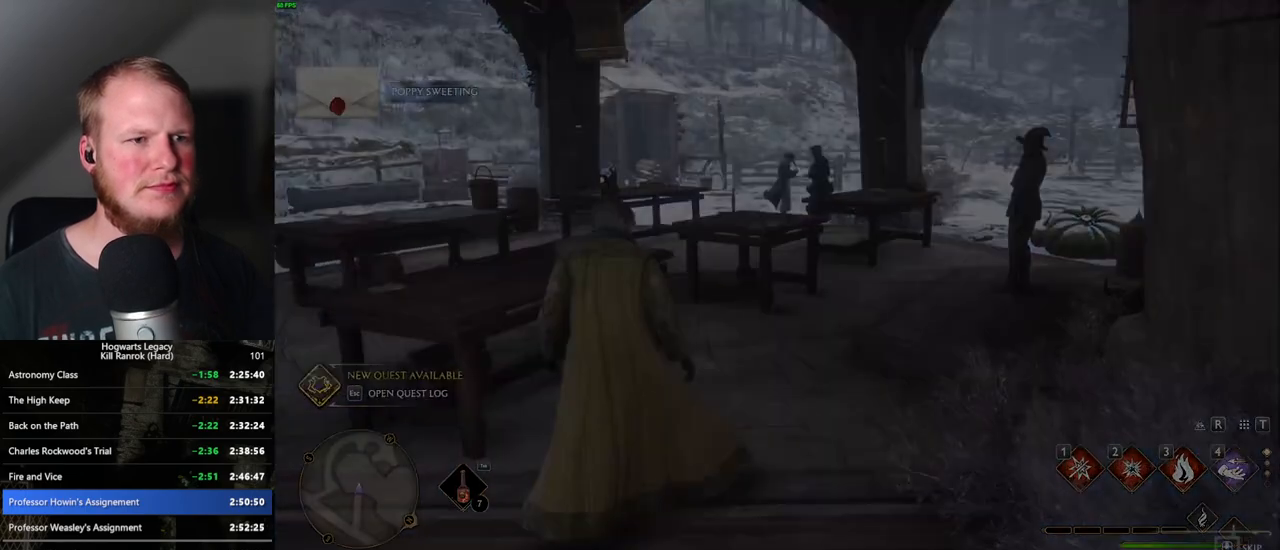
{"keys": ["q"], "mouse": [], "events": [[50, "q", "down"]]}
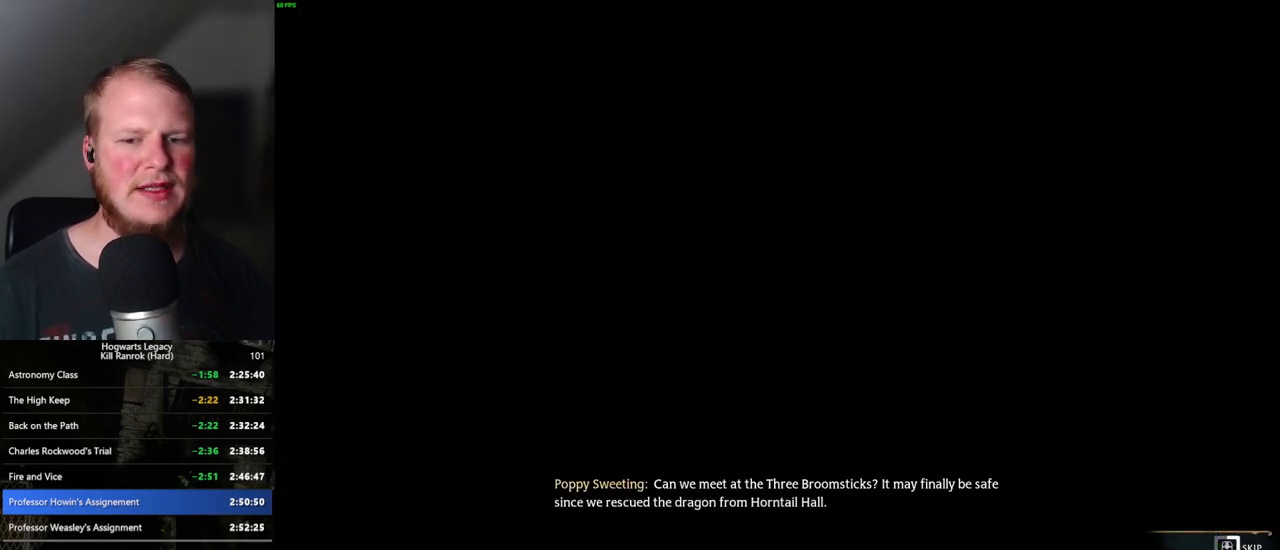
{"keys": ["q"], "mouse": [], "events": []}
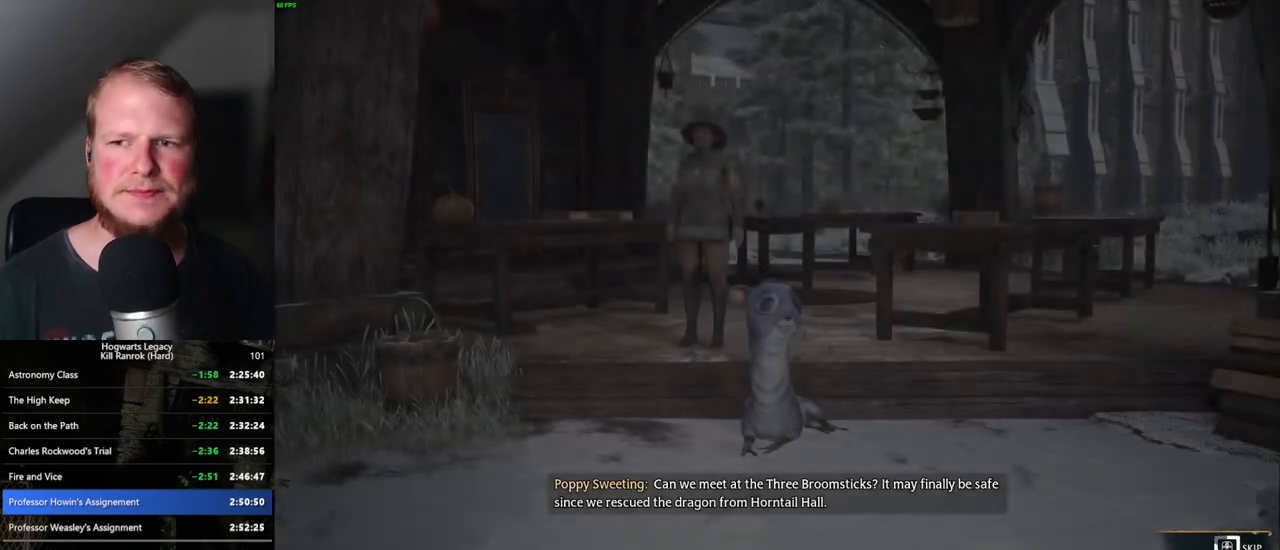
{"keys": ["q"], "mouse": [], "events": []}
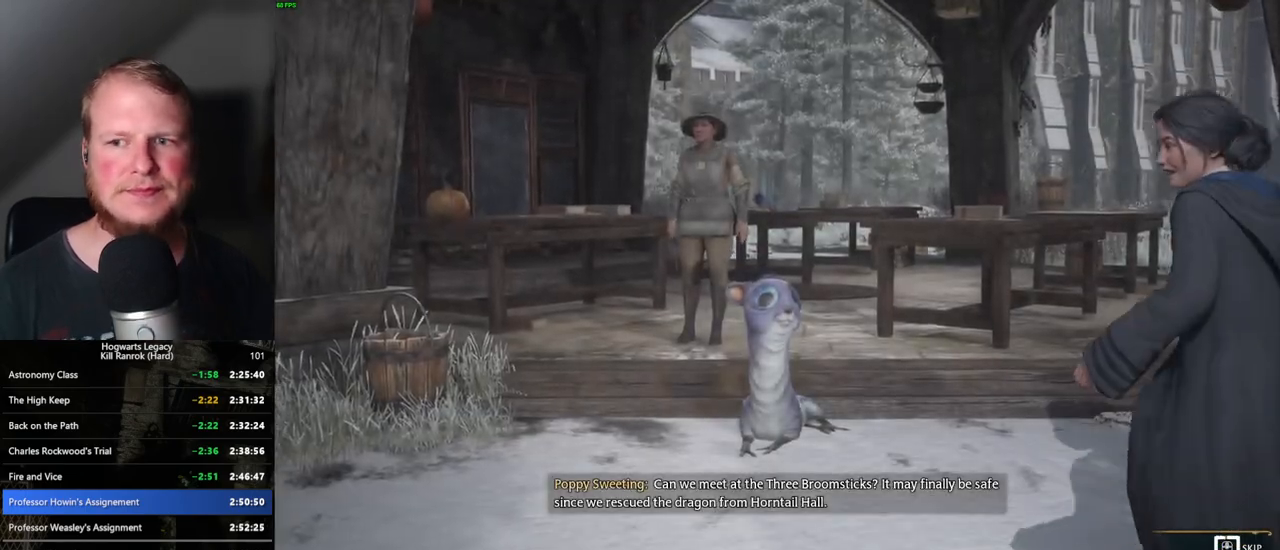
{"keys": ["q"], "mouse": [], "events": []}
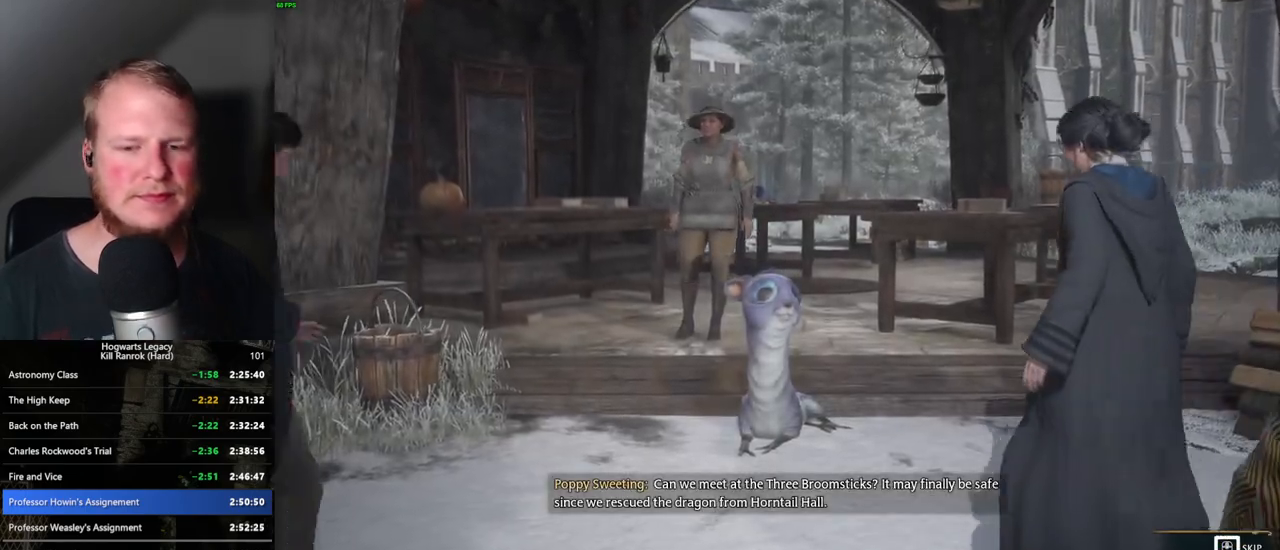
{"keys": ["d", "w"], "mouse": [], "events": [[317, "q", "up"], [400, "d", "down"], [417, "w", "down"]]}
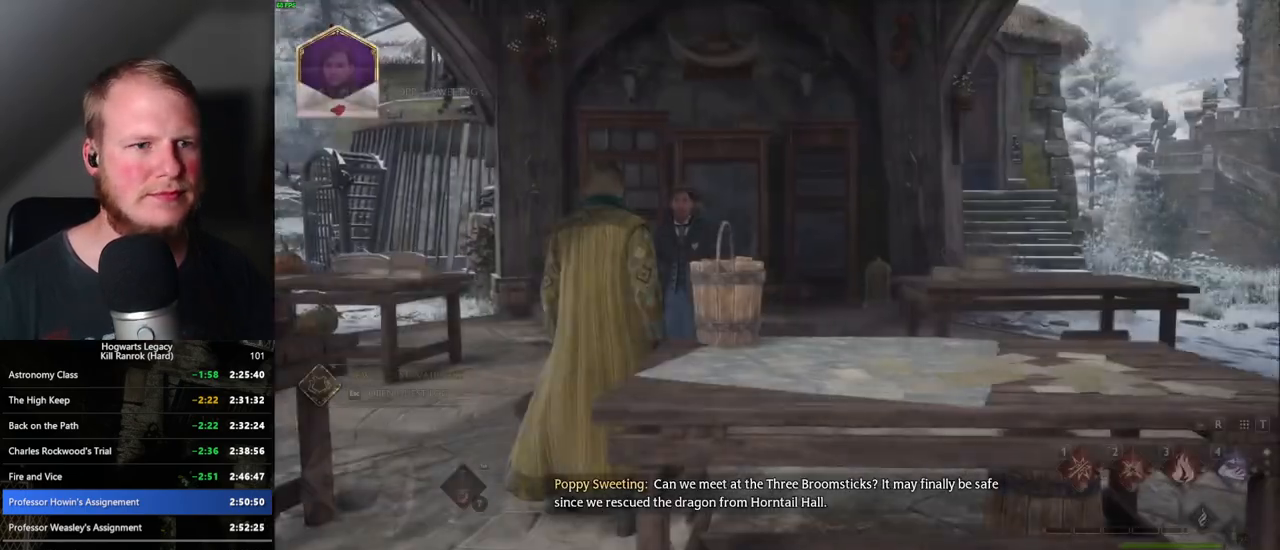
{"keys": ["w"], "mouse": [], "events": [[33, "shift_l", "down"], [183, "shift_l", "up"], [467, "d", "up"]]}